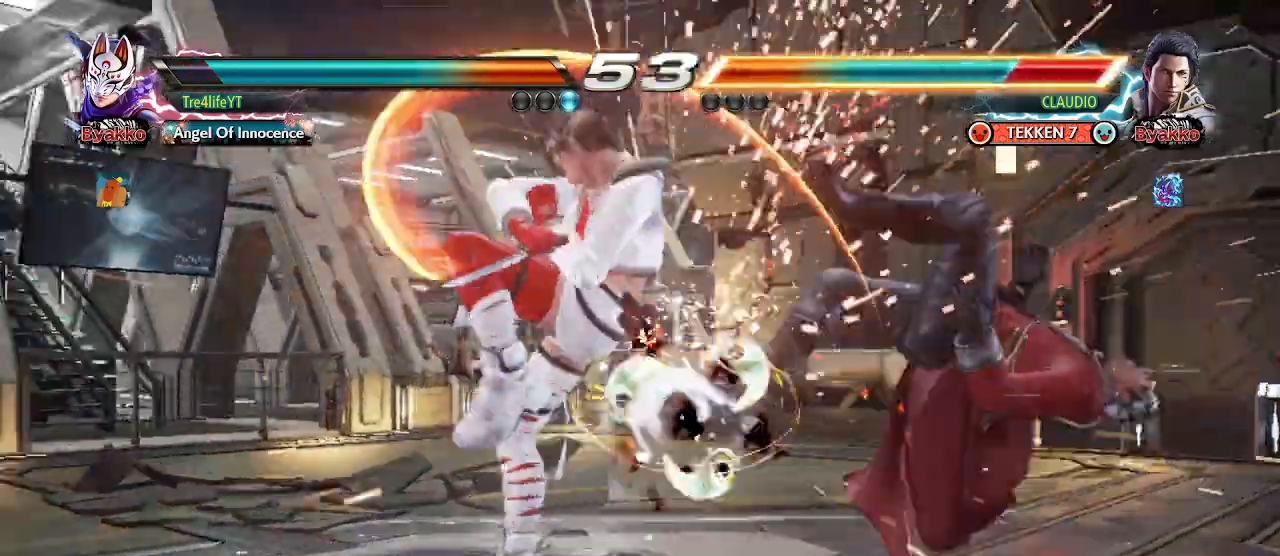
Gameplay with a controller (arcade stick); each line is a JSON object with the inputs held at the frame after it. "events" lists button and stick changes between this image and that frame as [ms after this image, input, new state], when the widget could be followed in between. Not read: L3 R3.
{"buttons": [], "left_stick": "right", "events": [[67, "left_stick", "center"], [133, "left_stick", "left"], [233, "left_stick", "center"], [333, "left_stick", "right"], [400, "CROSS", "down"], [467, "CROSS", "up"]]}
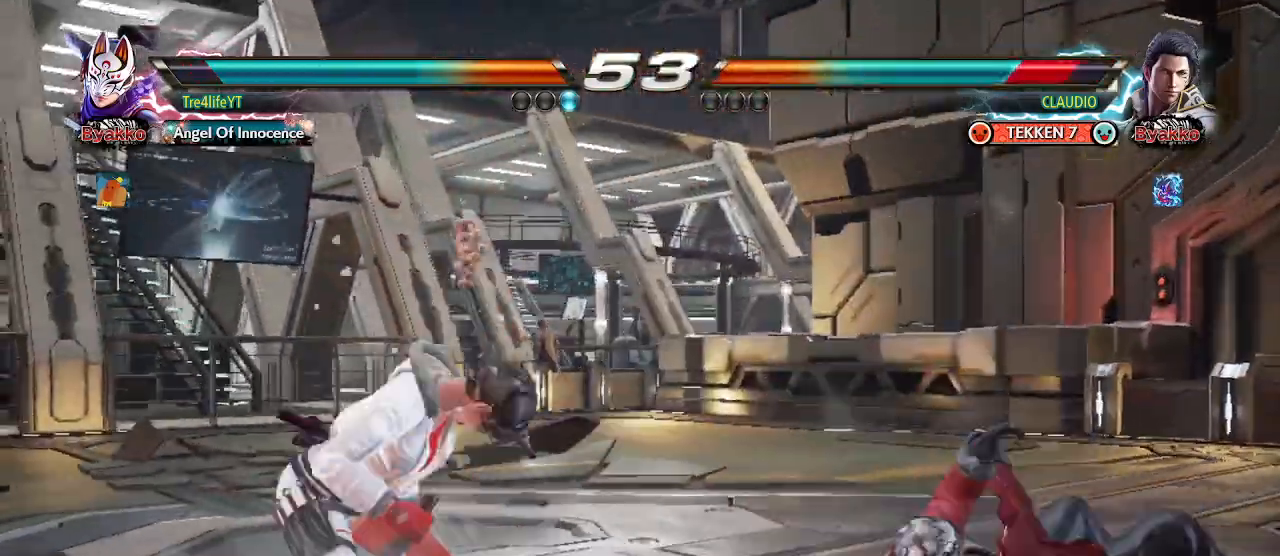
{"buttons": [], "left_stick": "center", "events": [[33, "CIRCLE", "down"], [233, "CIRCLE", "up"], [333, "left_stick", "center"]]}
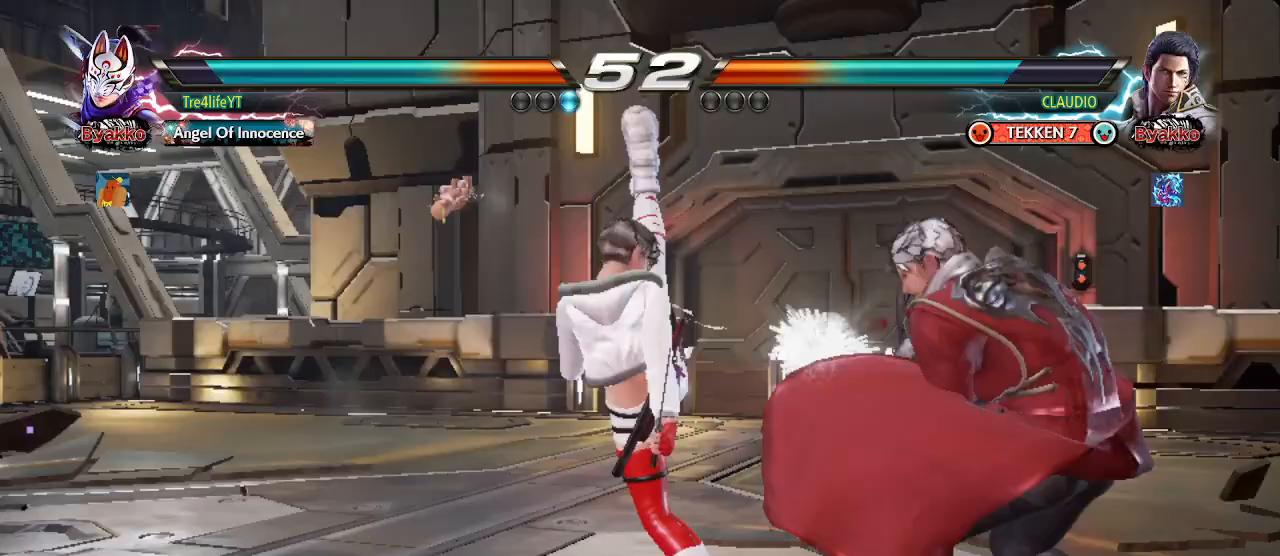
{"buttons": [], "left_stick": "center", "events": [[333, "CROSS", "down"], [333, "TRIANGLE", "down"], [433, "CROSS", "up"], [433, "TRIANGLE", "up"]]}
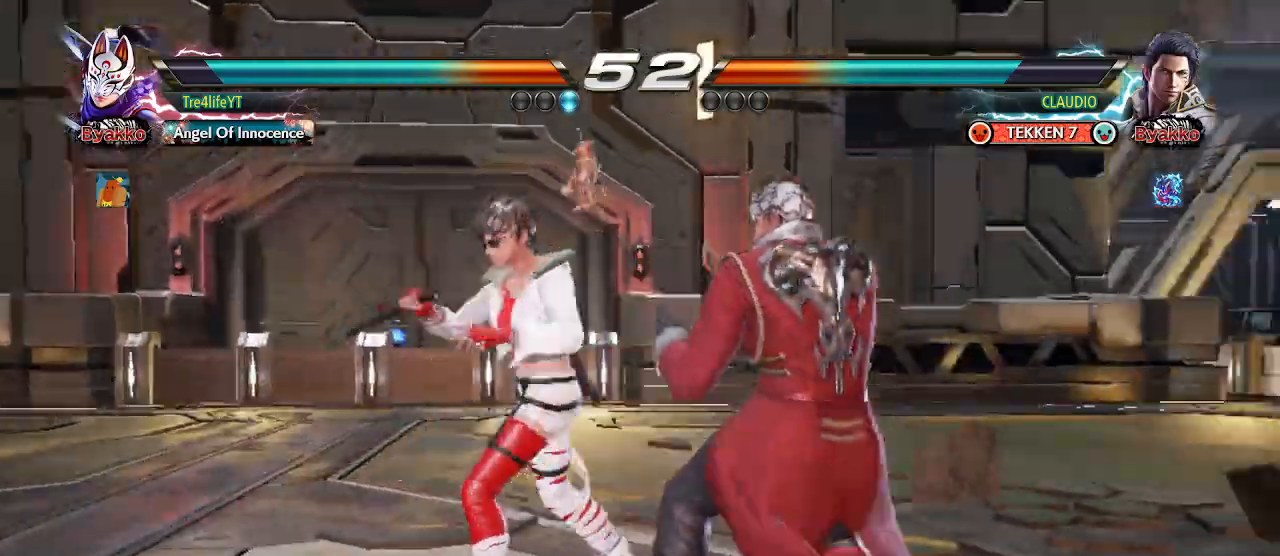
{"buttons": [], "left_stick": "center", "events": [[267, "CROSS", "down"], [333, "CROSS", "up"]]}
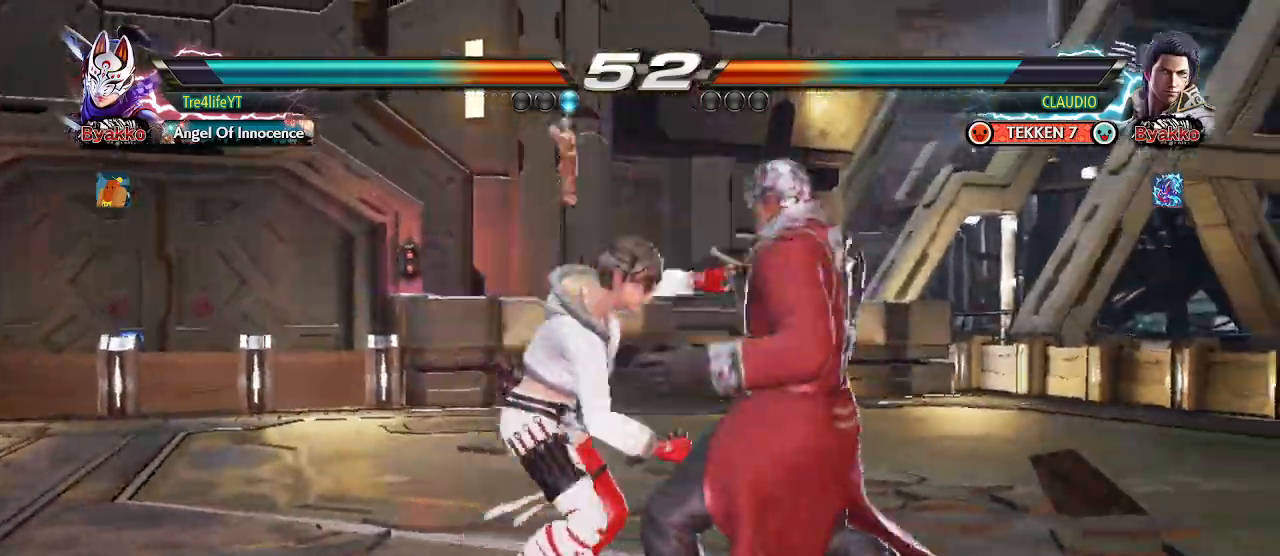
{"buttons": [], "left_stick": "center", "events": []}
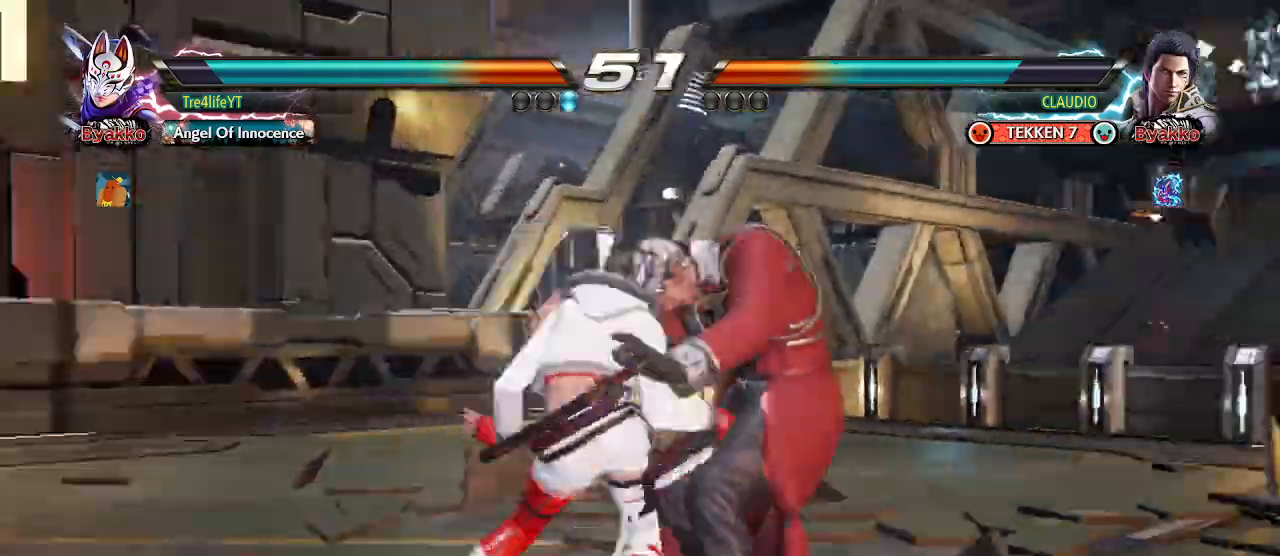
{"buttons": [], "left_stick": "center", "events": []}
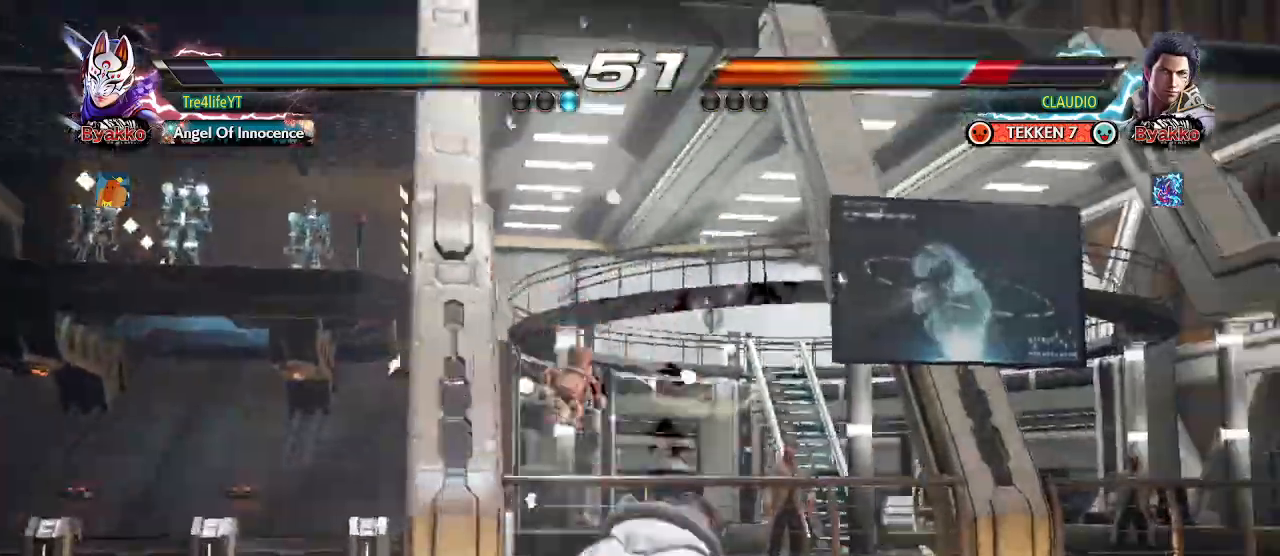
{"buttons": [], "left_stick": "center", "events": []}
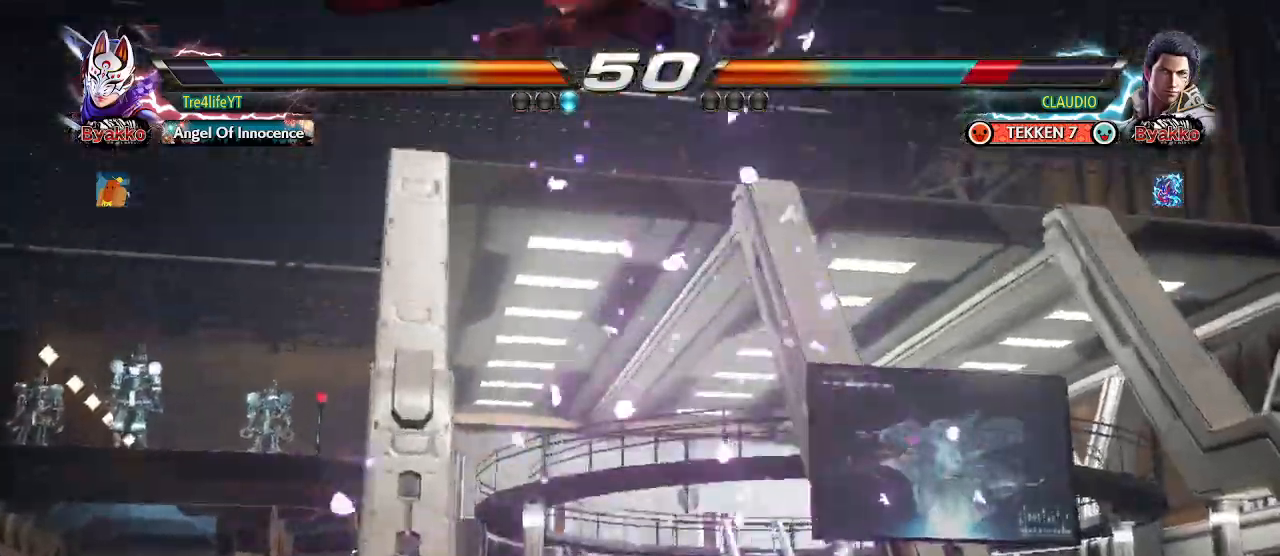
{"buttons": ["SQUARE"], "left_stick": "center", "events": [[333, "TRIANGLE", "down"], [367, "SQUARE", "down"], [467, "TRIANGLE", "up"]]}
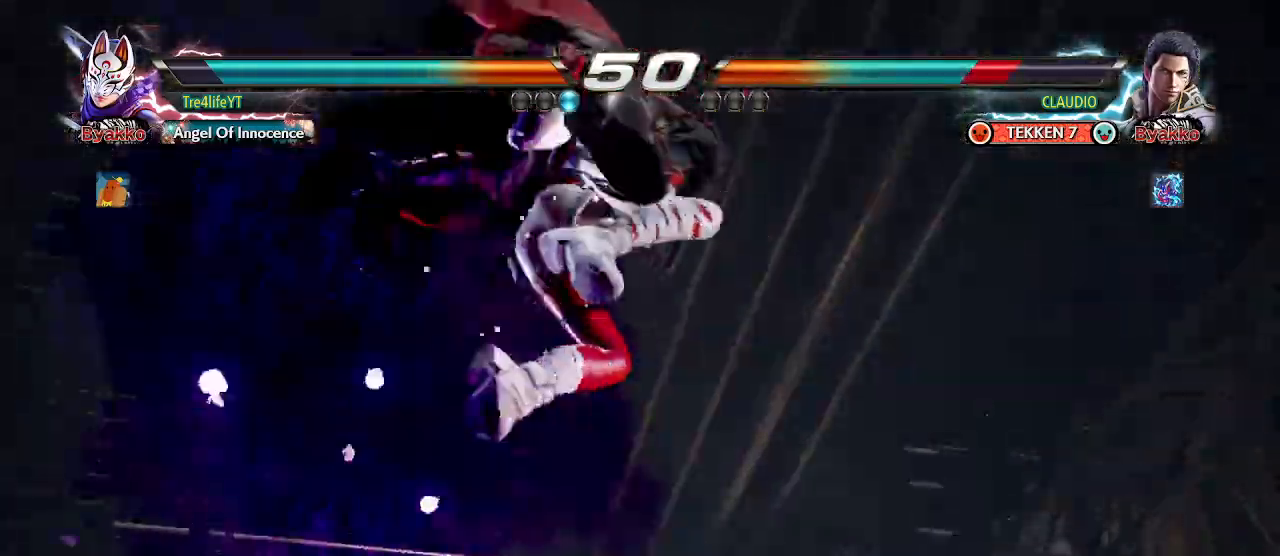
{"buttons": ["SQUARE", "TRIANGLE"], "left_stick": "center"}
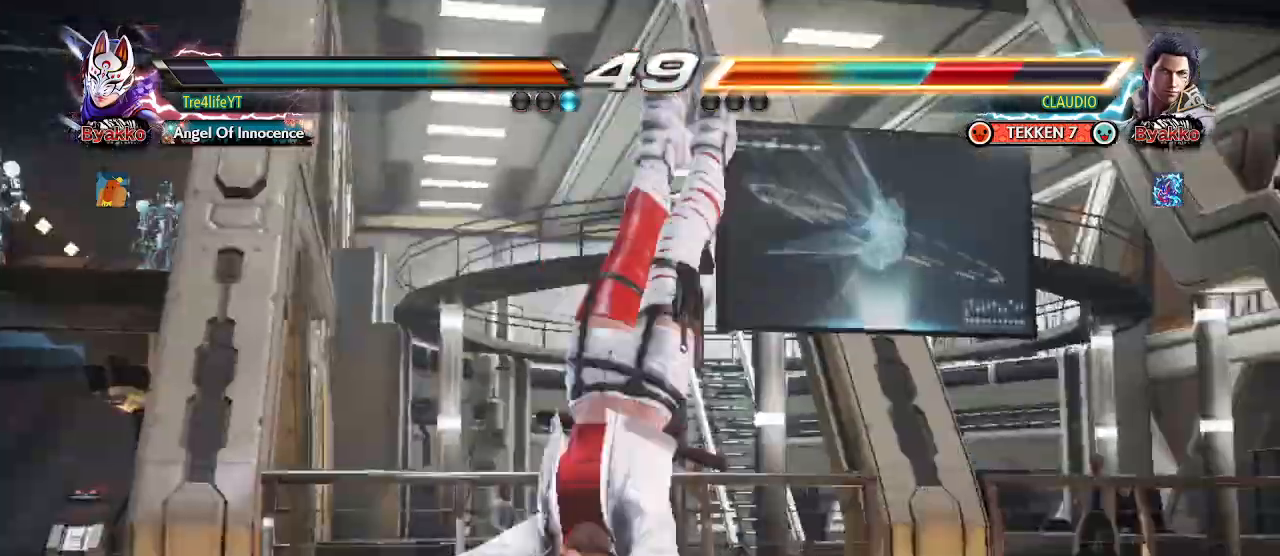
{"buttons": [], "left_stick": "center", "events": [[133, "SQUARE", "up"], [167, "TRIANGLE", "up"]]}
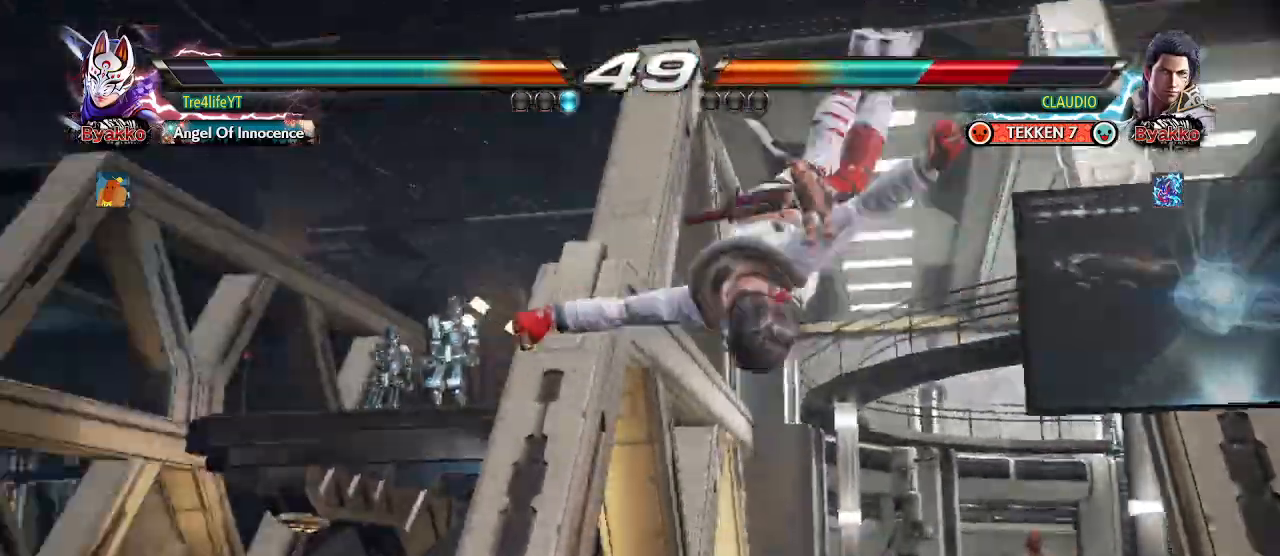
{"buttons": [], "left_stick": "right", "events": [[500, "left_stick", "right"]]}
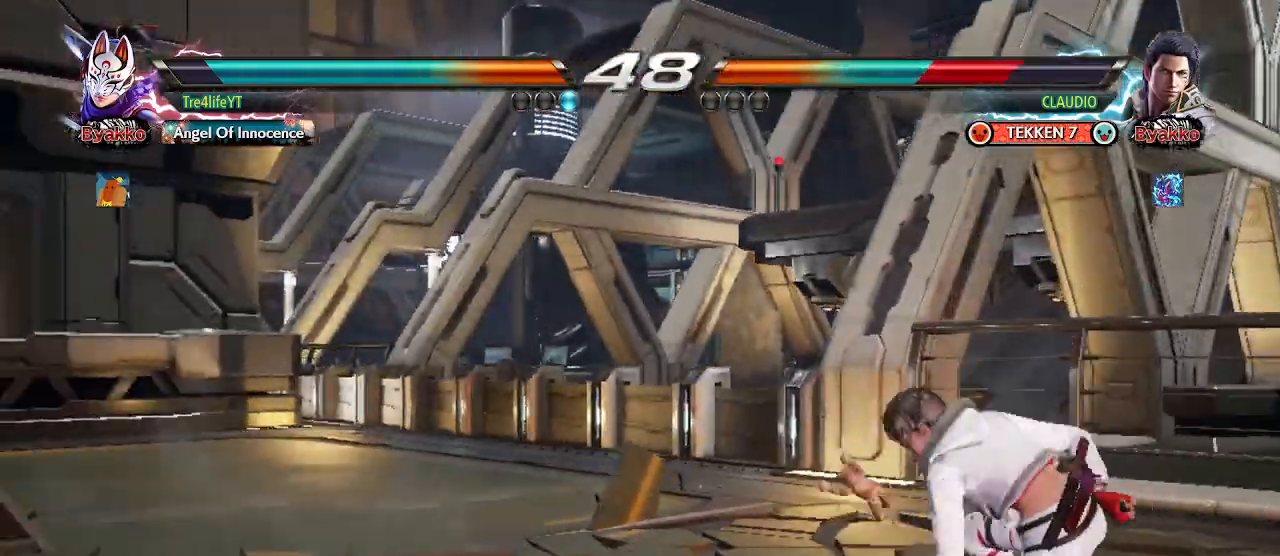
{"buttons": [], "left_stick": "center", "events": [[100, "left_stick", "center"], [200, "left_stick", "right"], [267, "left_stick", "center"], [333, "left_stick", "right"], [500, "left_stick", "center"]]}
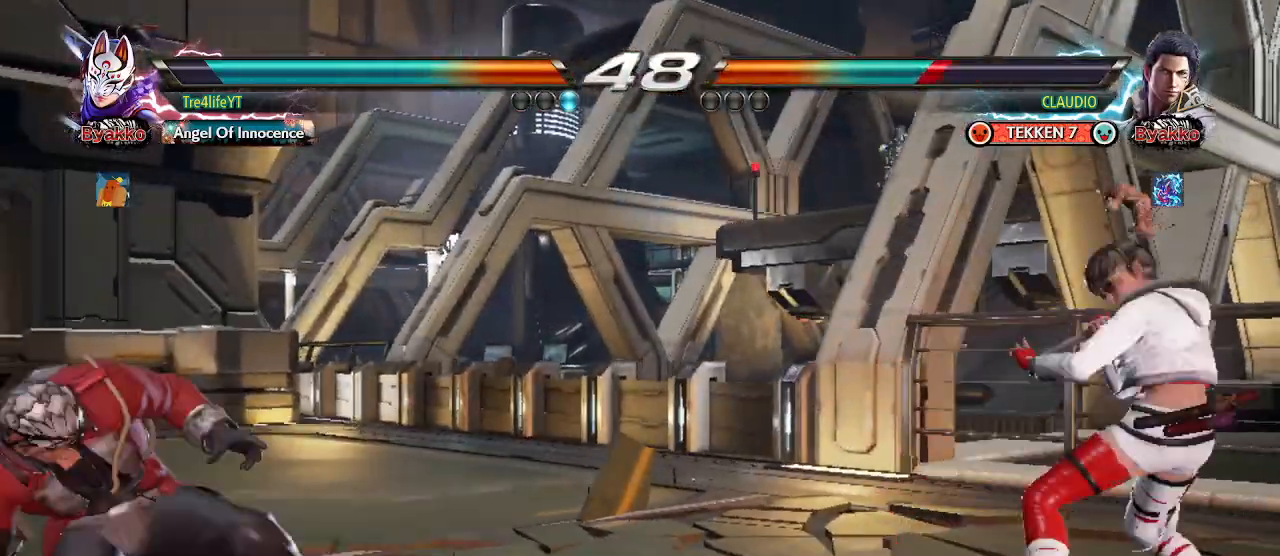
{"buttons": ["CROSS"], "left_stick": "left", "events": [[100, "left_stick", "left"], [200, "CROSS", "down"], [267, "CROSS", "up"], [333, "CROSS", "down"], [400, "CROSS", "up"], [467, "CROSS", "down"]]}
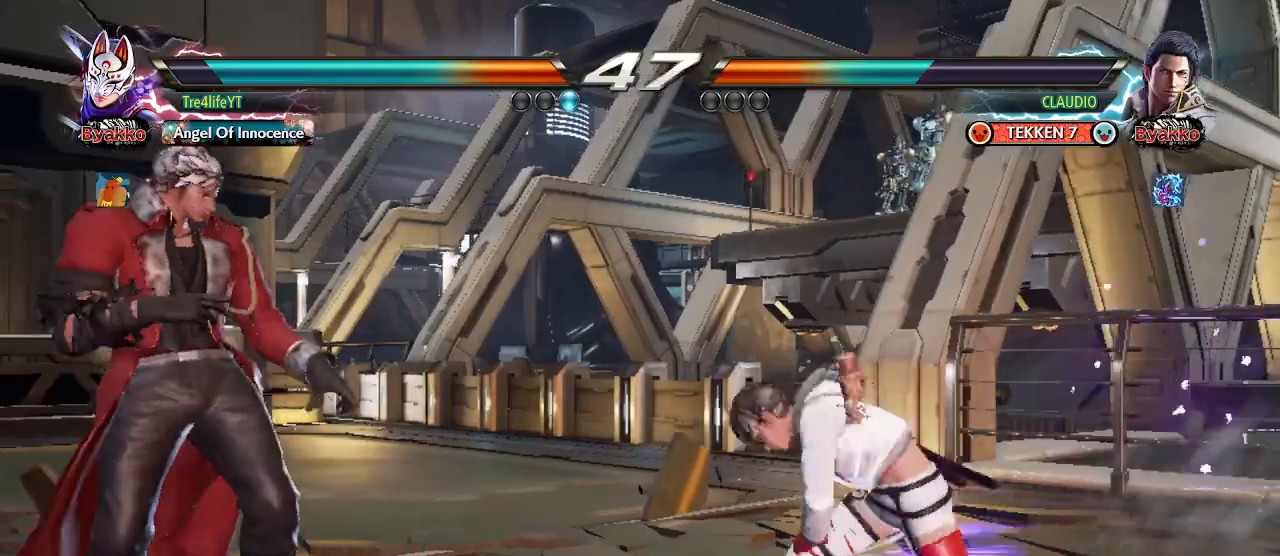
{"buttons": [], "left_stick": "center", "events": [[33, "CROSS", "up"], [100, "CROSS", "down"], [233, "CROSS", "up"], [233, "left_stick", "center"]]}
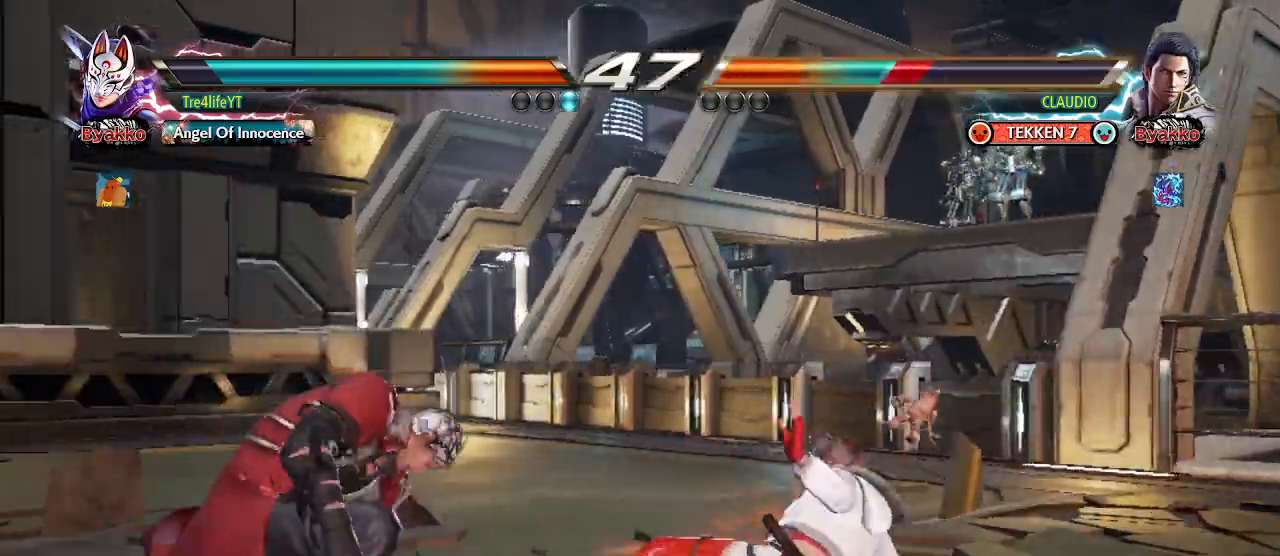
{"buttons": ["CROSS"], "left_stick": "center", "events": [[167, "TRIANGLE", "down"], [267, "TRIANGLE", "up"], [367, "CIRCLE", "down"], [467, "CIRCLE", "up"], [467, "CROSS", "down"]]}
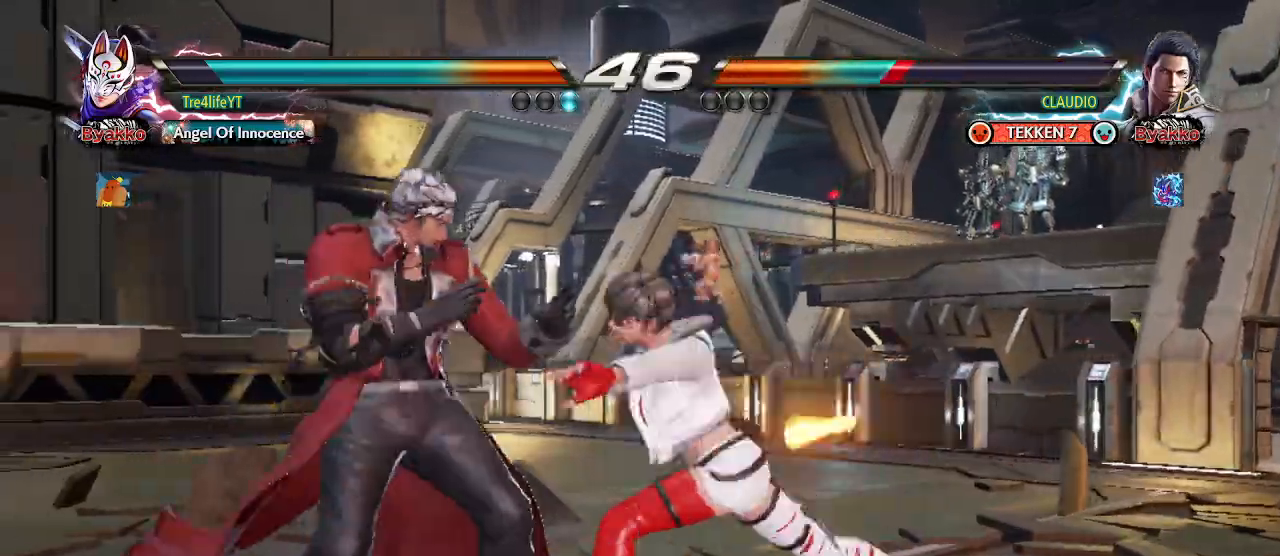
{"buttons": [], "left_stick": "center", "events": [[67, "TRIANGLE", "down"], [100, "CROSS", "up"], [200, "SQUARE", "down"], [200, "TRIANGLE", "up"], [267, "SQUARE", "up"], [267, "TRIANGLE", "down"], [333, "TRIANGLE", "up"]]}
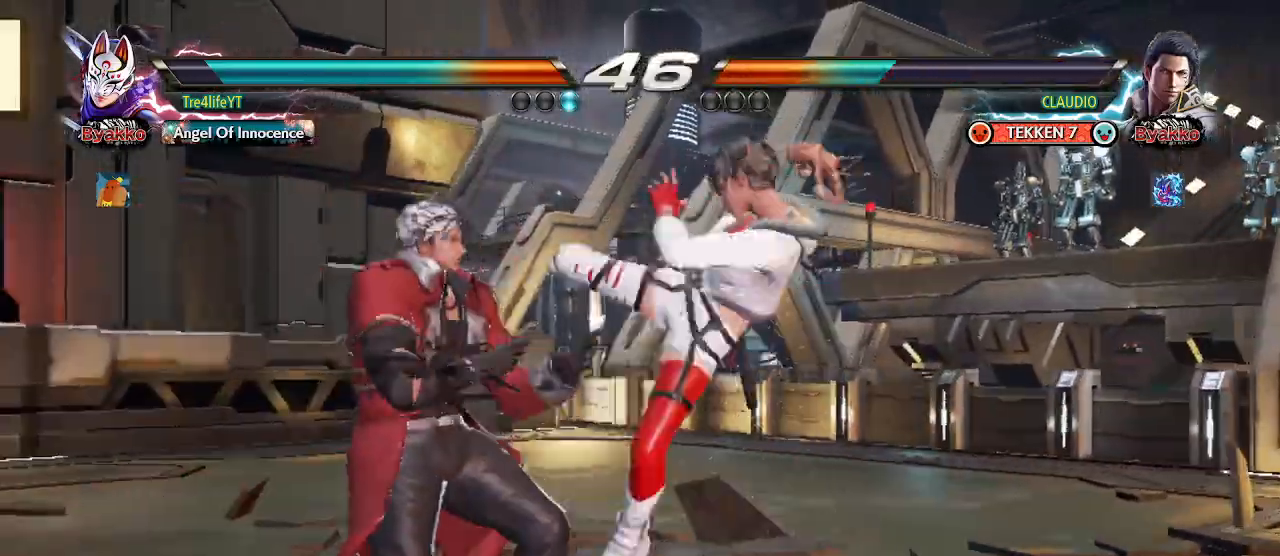
{"buttons": [], "left_stick": "down-left", "events": [[367, "left_stick", "down-left"], [433, "TRIANGLE", "down"], [500, "TRIANGLE", "up"]]}
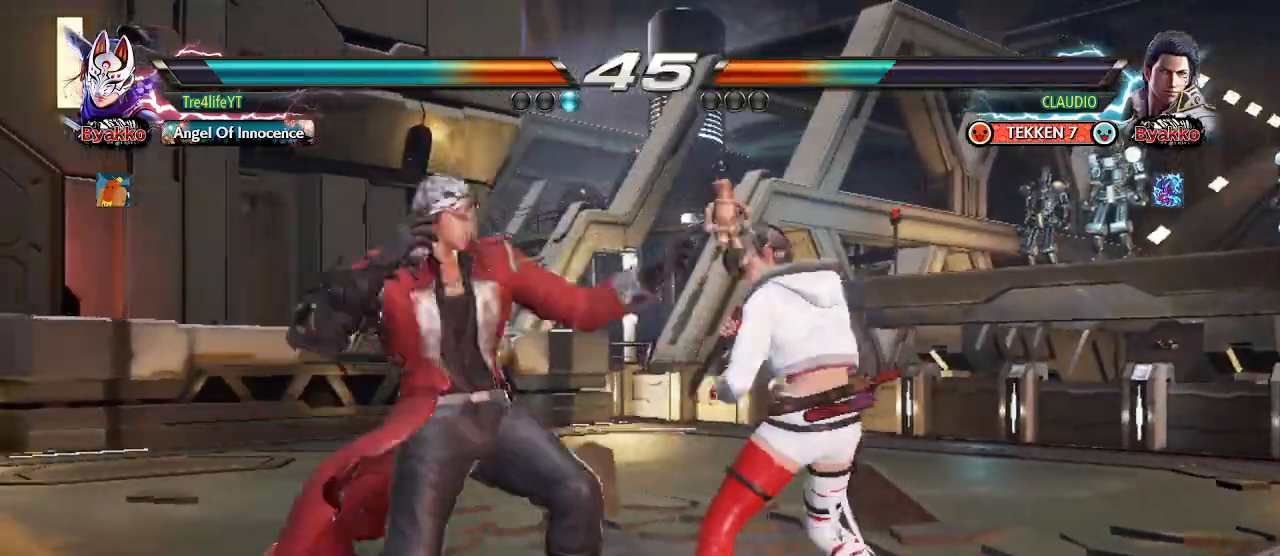
{"buttons": [], "left_stick": "right", "events": [[67, "TRIANGLE", "down"], [133, "TRIANGLE", "up"], [233, "left_stick", "center"], [300, "left_stick", "right"]]}
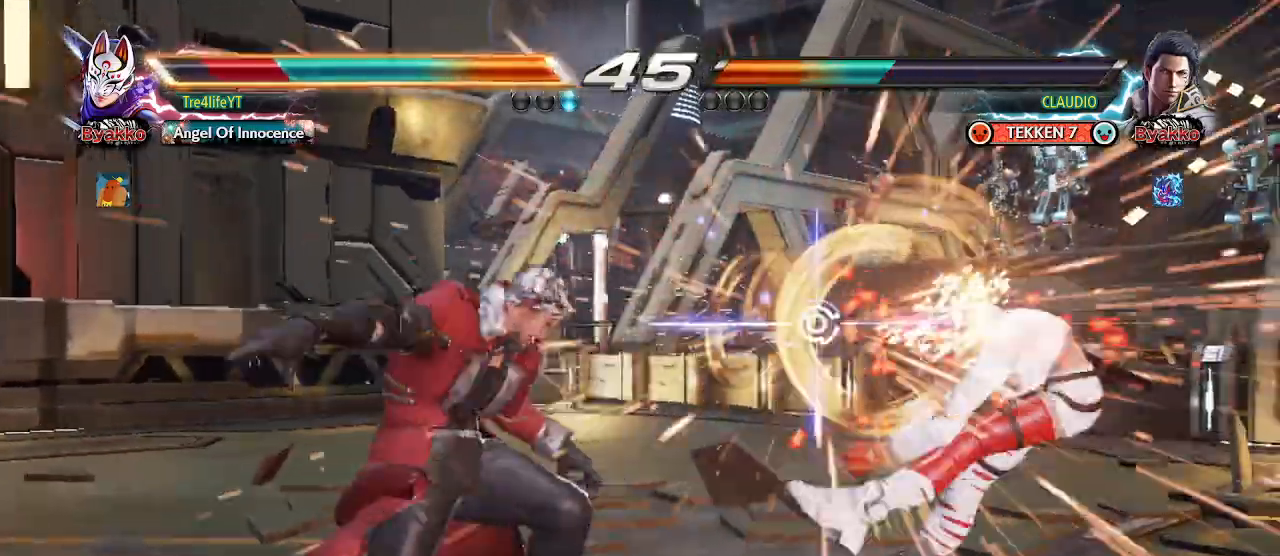
{"buttons": [], "left_stick": "right", "events": [[233, "left_stick", "center"], [333, "left_stick", "right"], [433, "left_stick", "center"], [500, "left_stick", "right"]]}
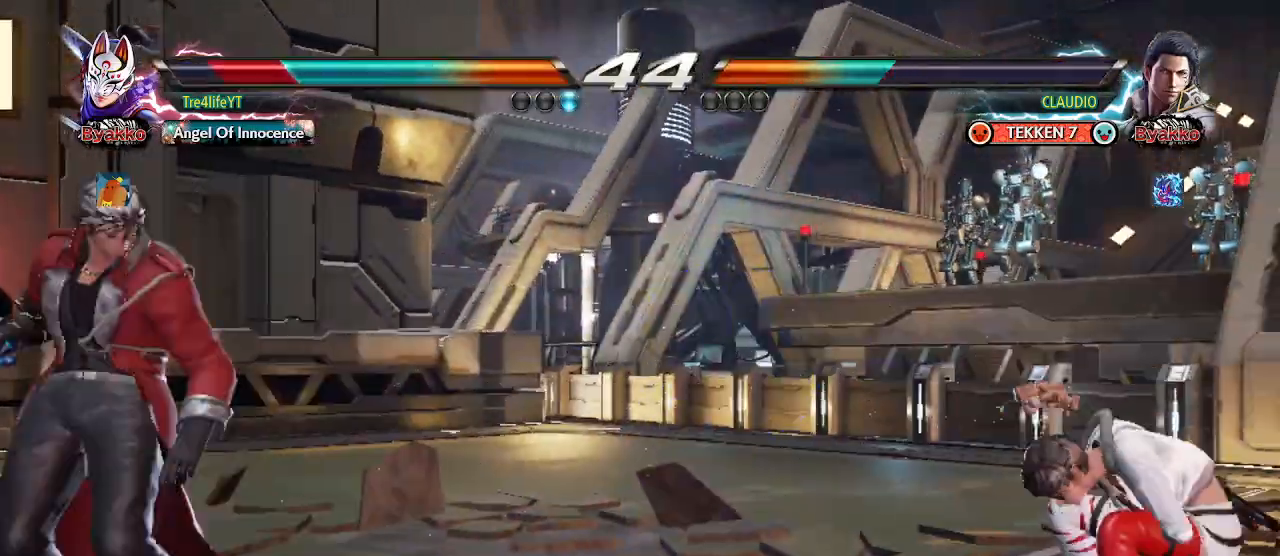
{"buttons": [], "left_stick": "center", "events": [[100, "left_stick", "center"], [167, "left_stick", "right"], [267, "left_stick", "center"], [367, "left_stick", "right"], [467, "left_stick", "center"]]}
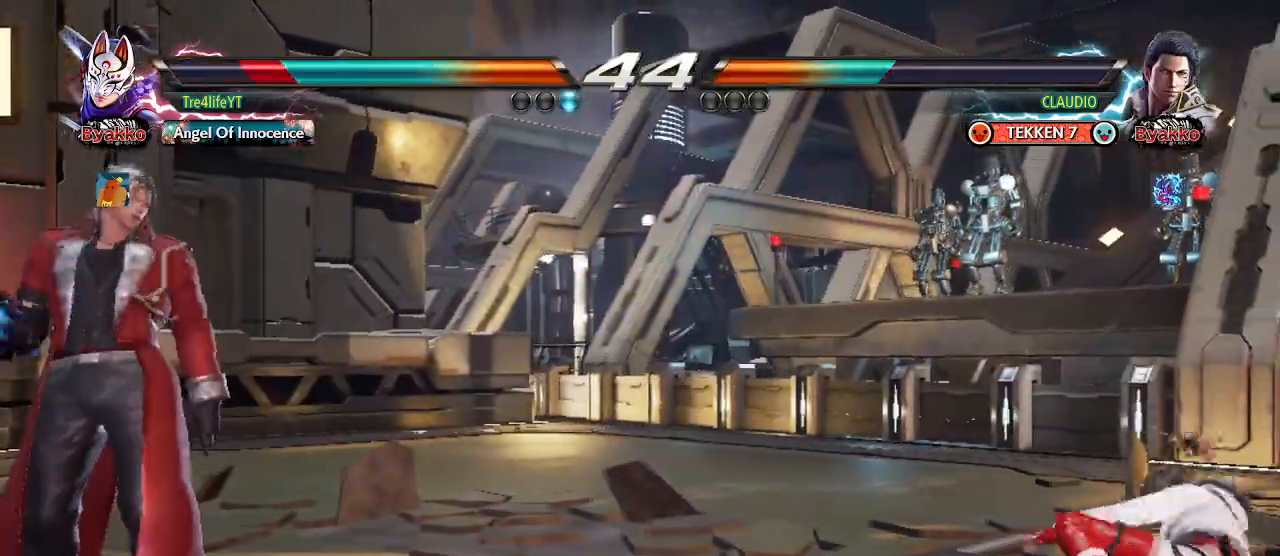
{"buttons": ["CROSS", "CIRCLE"], "left_stick": "up", "events": [[33, "left_stick", "right"], [133, "left_stick", "center"], [467, "CIRCLE", "down"], [467, "CROSS", "down"], [500, "left_stick", "up"]]}
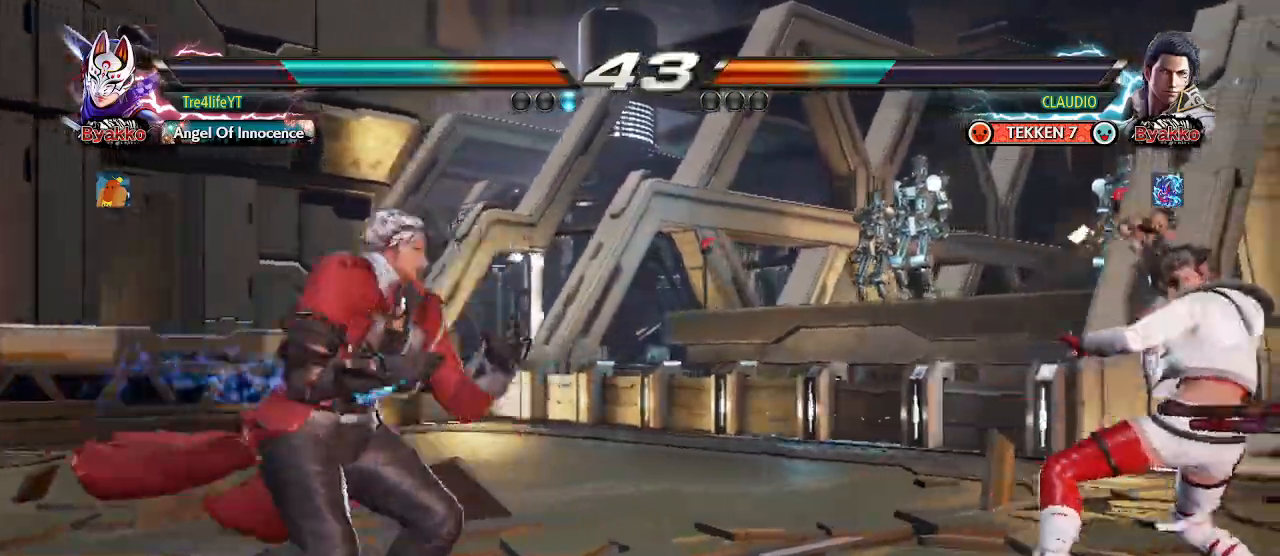
{"buttons": [], "left_stick": "center", "events": [[33, "CIRCLE", "up"], [67, "CROSS", "up"], [267, "left_stick", "center"]]}
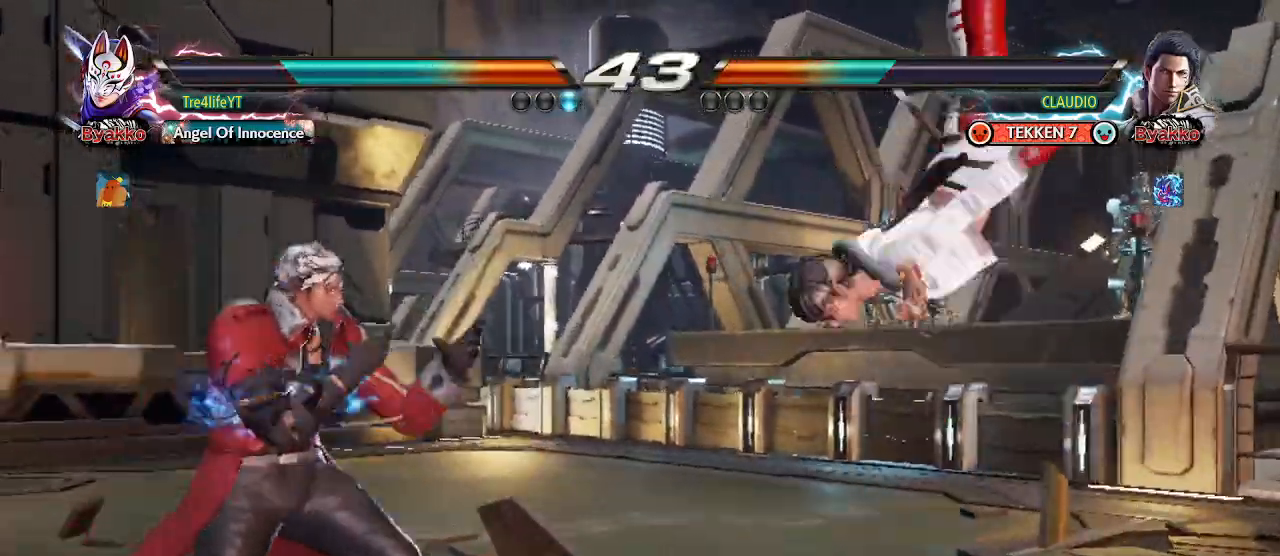
{"buttons": [], "left_stick": "right", "events": [[133, "left_stick", "right"]]}
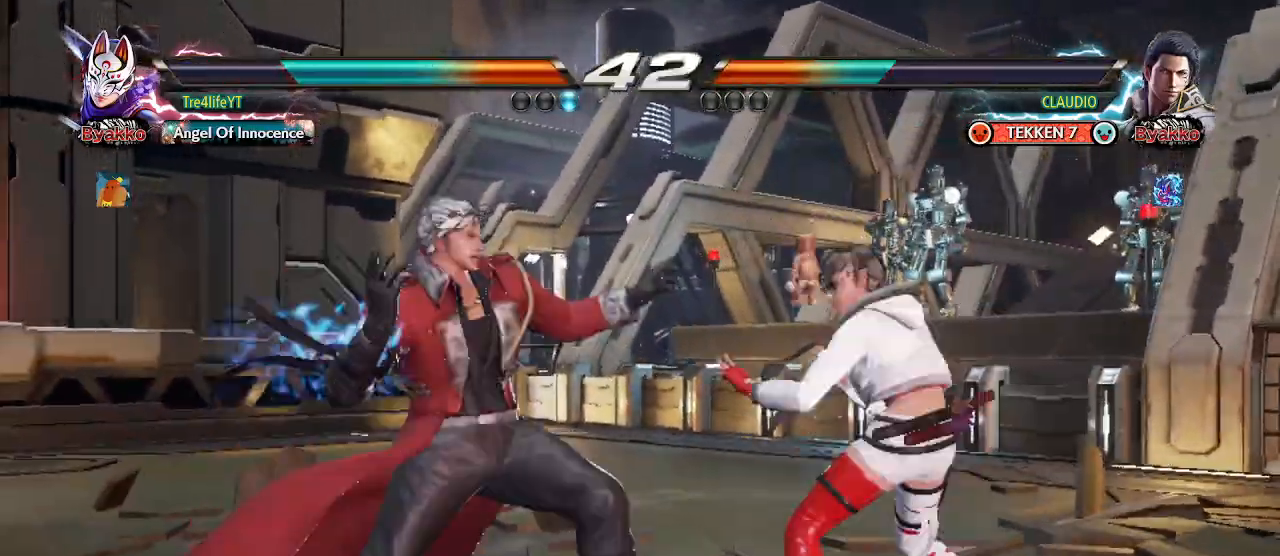
{"buttons": [], "left_stick": "right", "events": []}
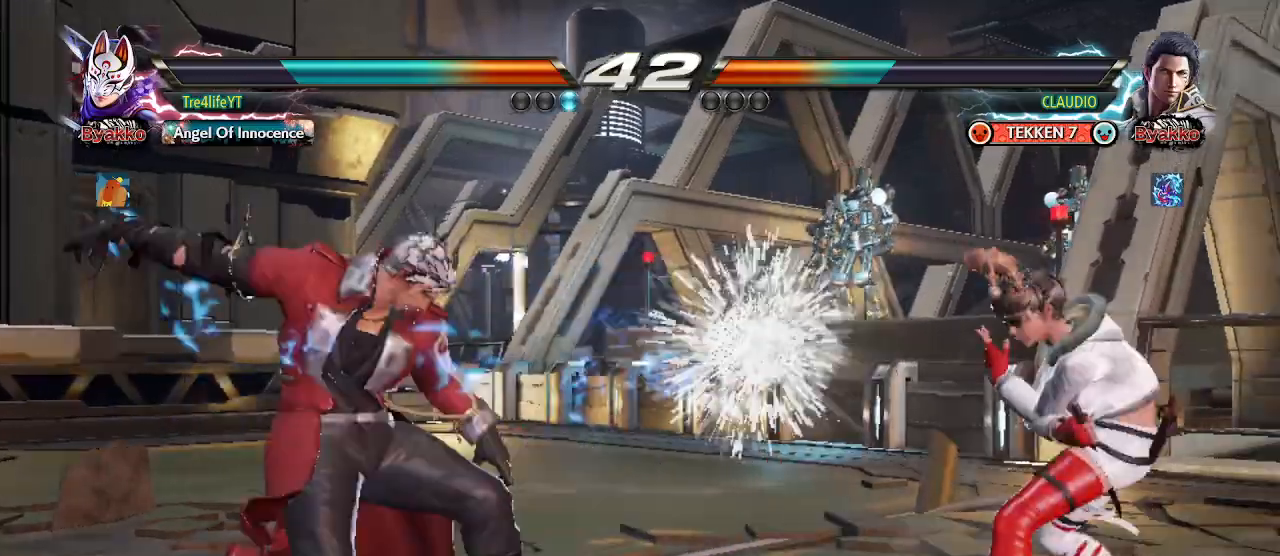
{"buttons": ["CROSS"], "left_stick": "left", "events": [[133, "left_stick", "center"], [433, "left_stick", "left"], [467, "CROSS", "down"]]}
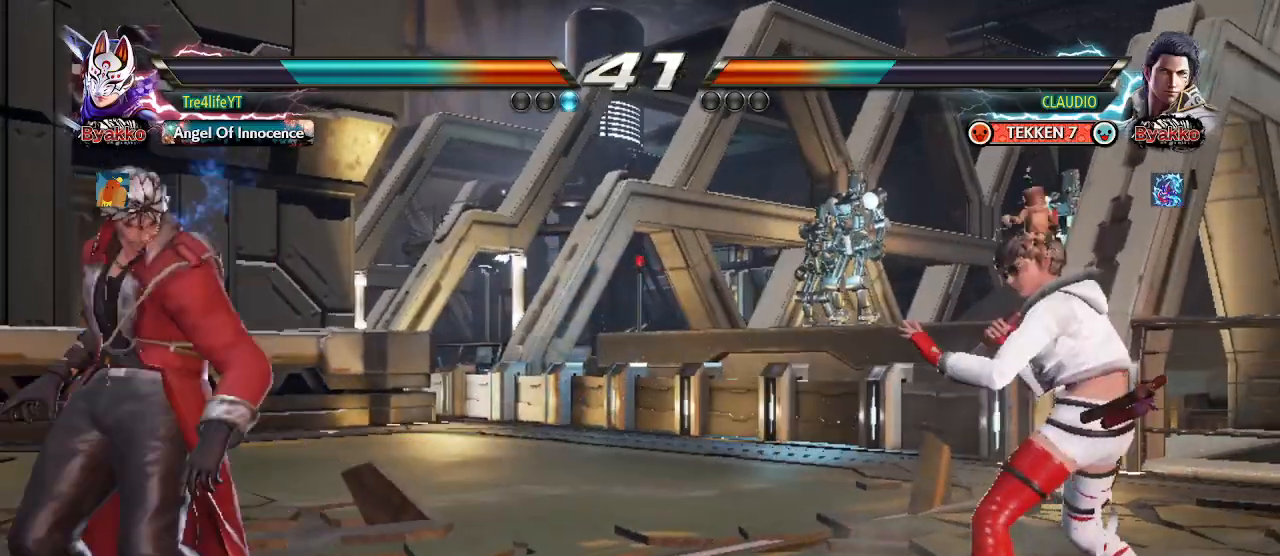
{"buttons": [], "left_stick": "left", "events": [[33, "CROSS", "up"], [100, "CROSS", "down"], [333, "CROSS", "up"], [400, "CROSS", "down"], [467, "CROSS", "up"]]}
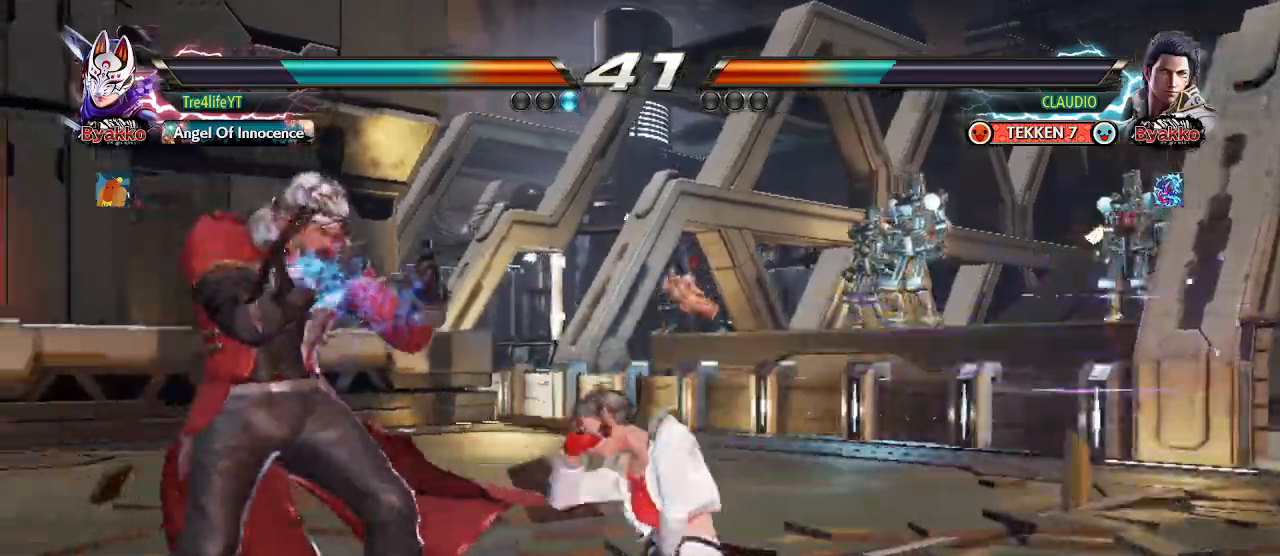
{"buttons": [], "left_stick": "center", "events": [[33, "CROSS", "down"], [100, "left_stick", "center"], [167, "CROSS", "up"]]}
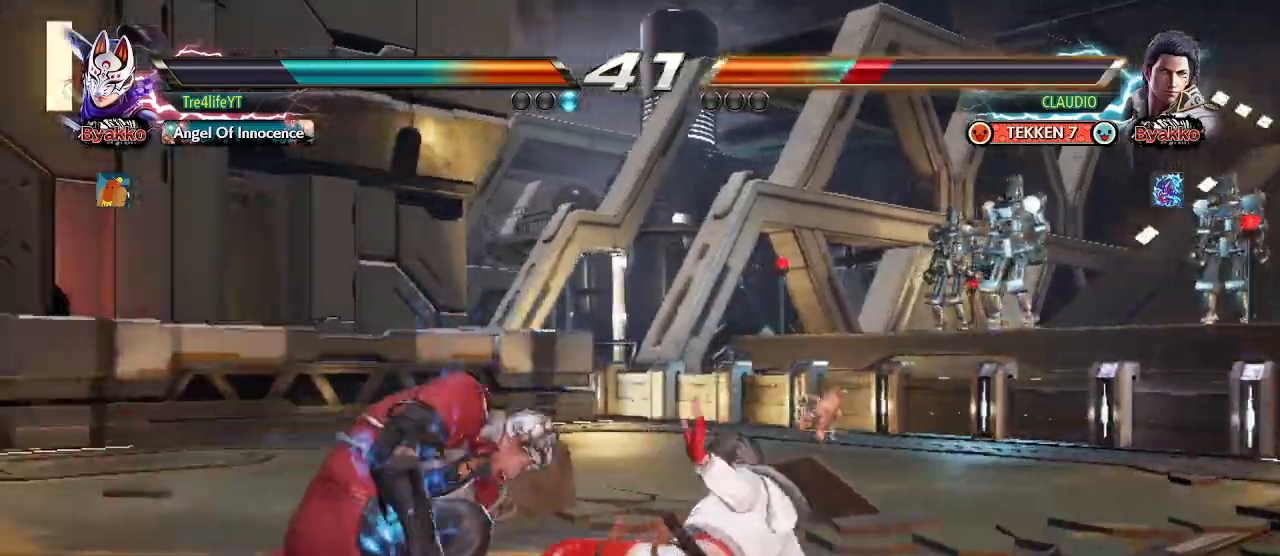
{"buttons": ["SQUARE"], "left_stick": "center", "events": [[133, "SQUARE", "down"], [233, "SQUARE", "up"], [267, "SQUARE", "down"], [367, "SQUARE", "up"], [400, "SQUARE", "down"]]}
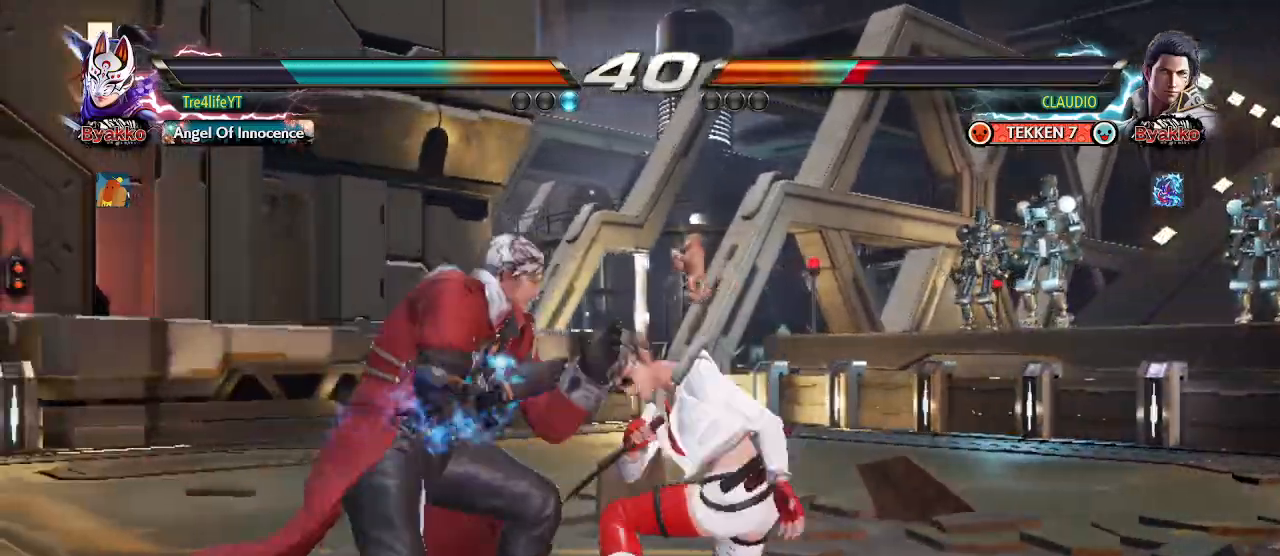
{"buttons": ["SQUARE"], "left_stick": "center", "events": [[33, "SQUARE", "up"], [100, "SQUARE", "down"], [167, "SQUARE", "up"], [233, "SQUARE", "down"], [300, "SQUARE", "up"], [367, "SQUARE", "down"]]}
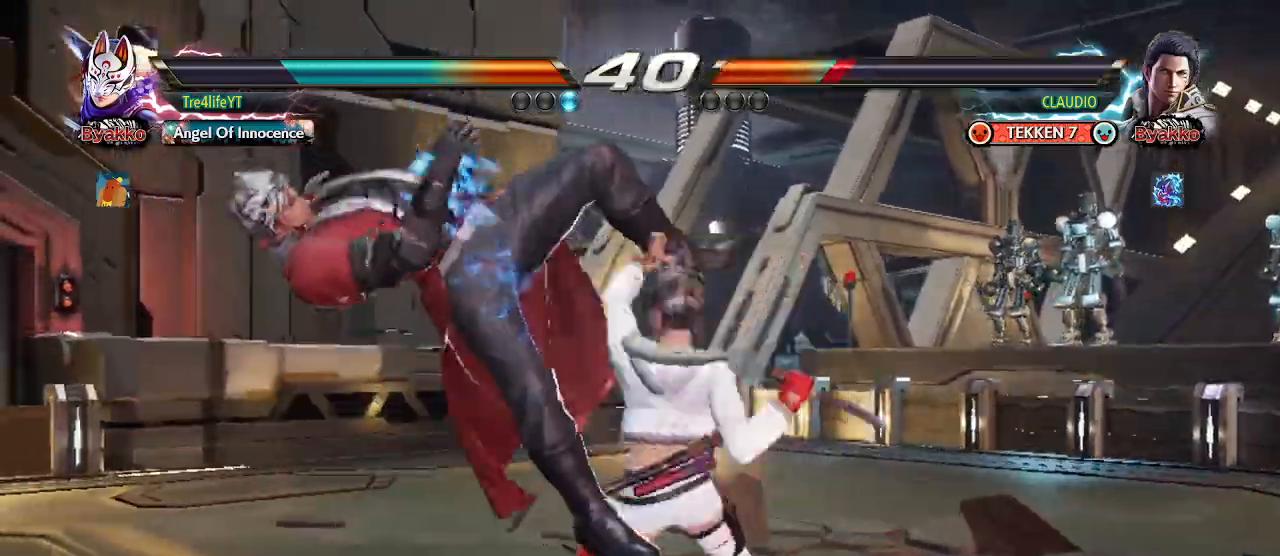
{"buttons": [], "left_stick": "left", "events": [[33, "SQUARE", "up"], [400, "left_stick", "left"]]}